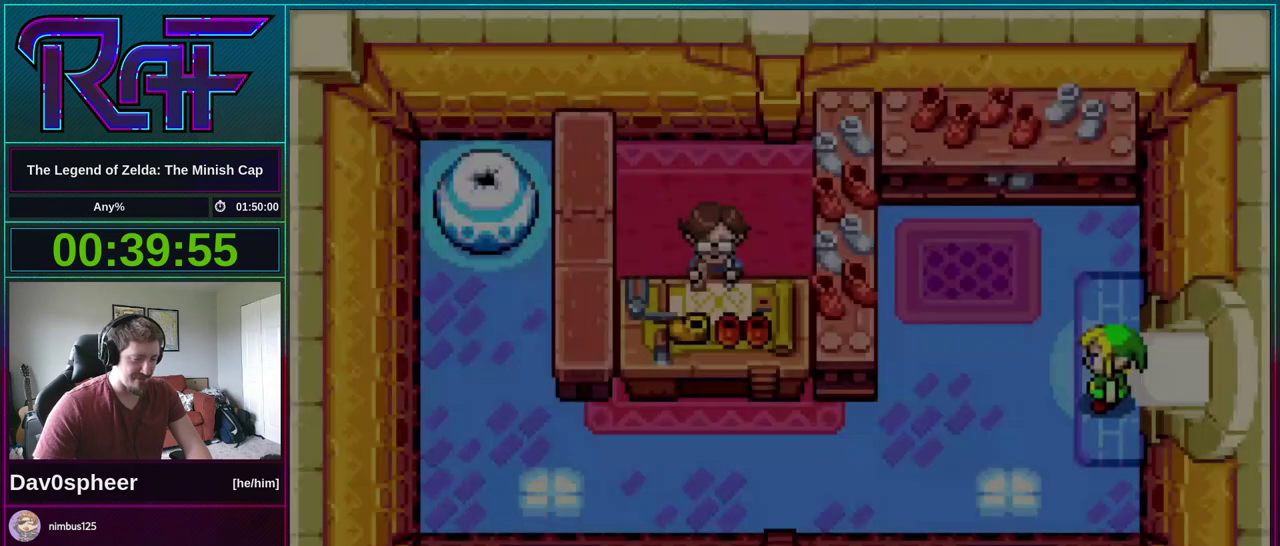
Gameplay with a controller (Nintendo layout); each line is a JSON object with the inputs held at the frame after it. "events" lists button and stick changes between this image and that frame as [ms after this image, input, new state], when the widget could be followed in between. Not read: B L3 R3 START.
{"buttons": ["DPAD_LEFT"], "events": []}
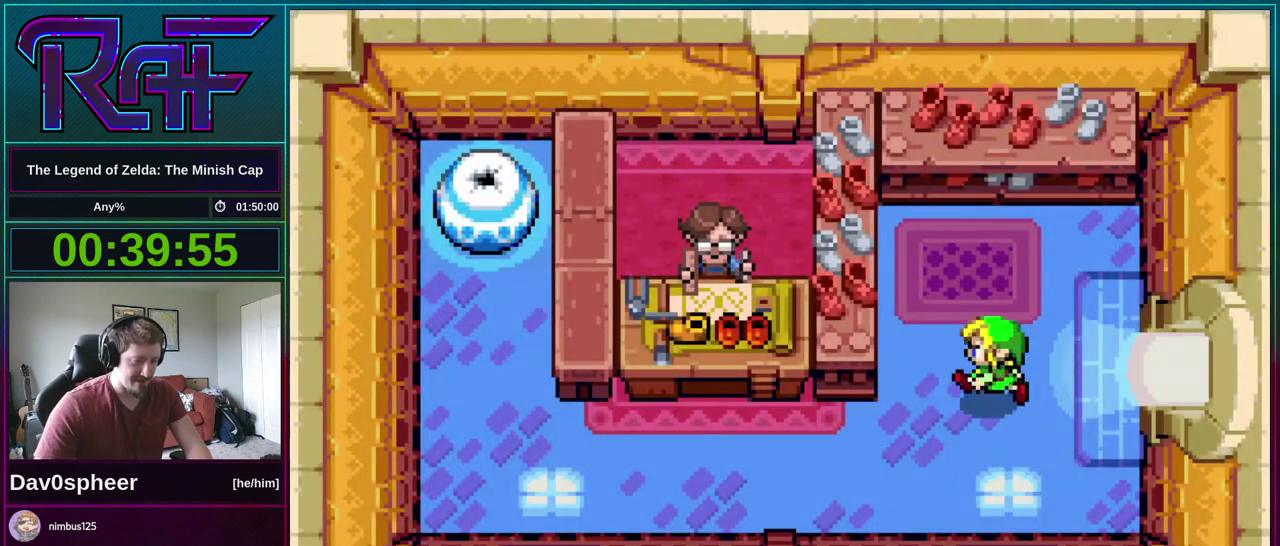
{"buttons": ["R1", "DPAD_UP", "DPAD_RIGHT"], "events": [[383, "DPAD_LEFT", "up"], [417, "A", "down"], [417, "DPAD_RIGHT", "down"], [450, "DPAD_UP", "down"], [450, "R1", "down"], [483, "A", "up"]]}
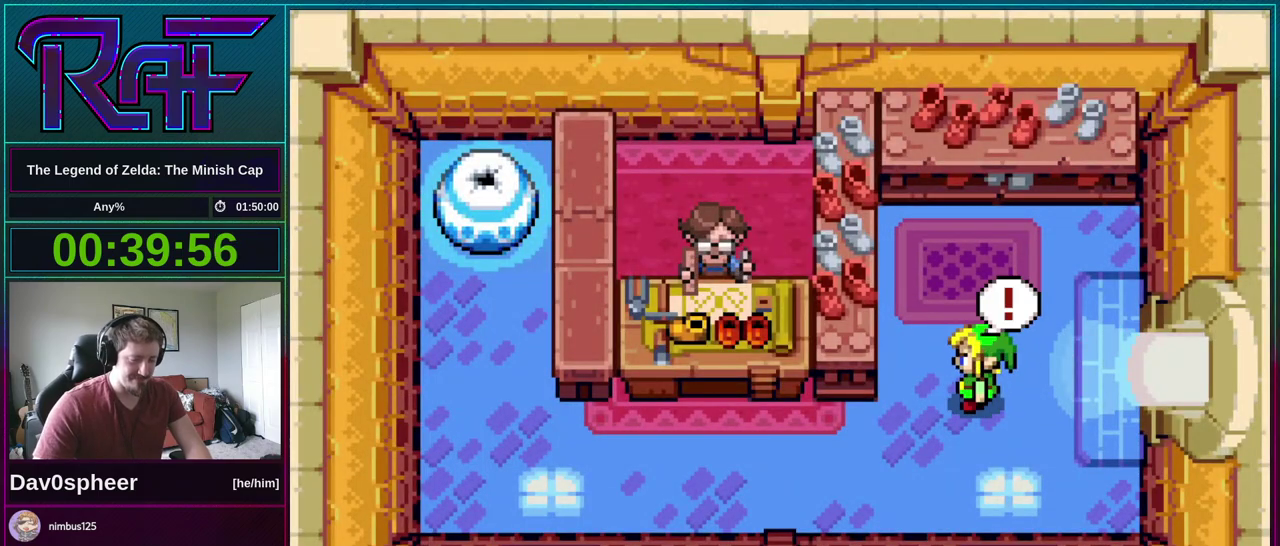
{"buttons": ["DPAD_UP", "DPAD_RIGHT"]}
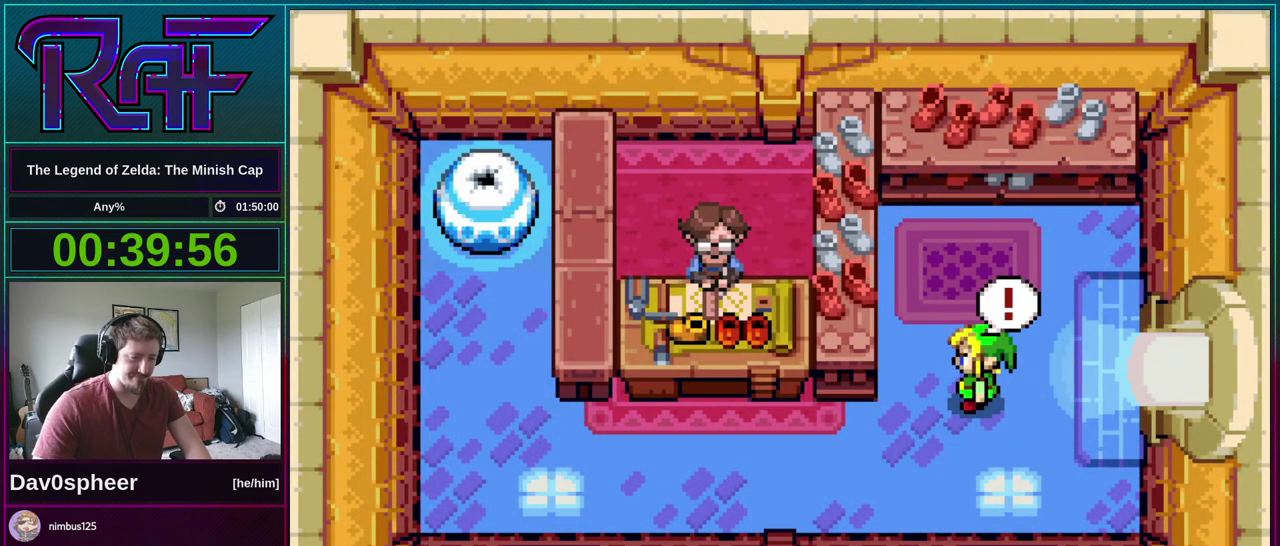
{"buttons": ["A", "DPAD_RIGHT"]}
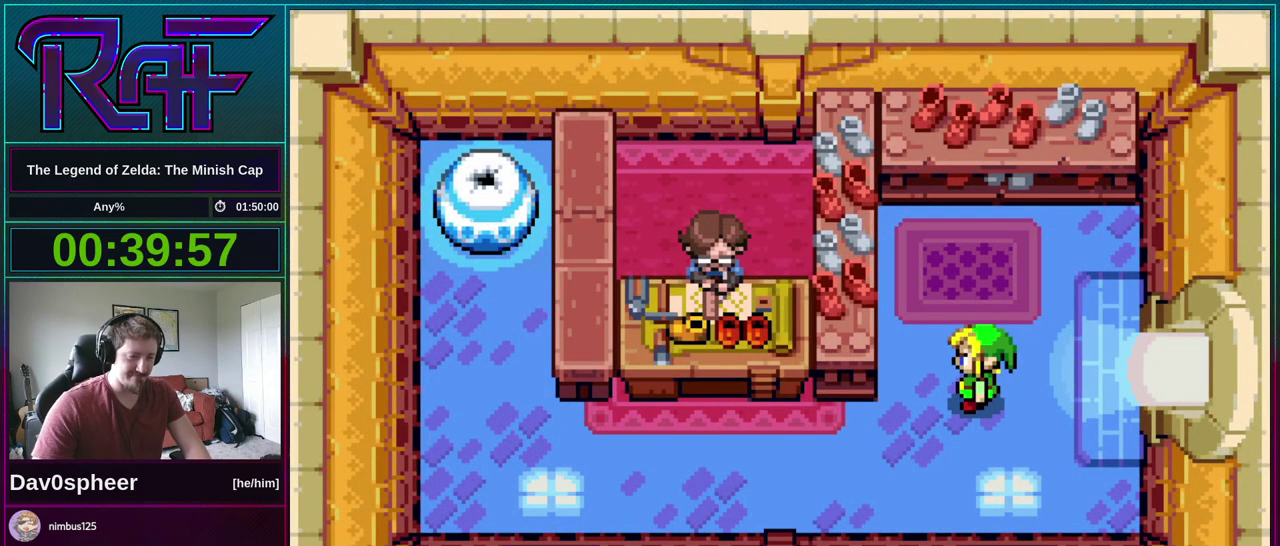
{"buttons": ["A", "DPAD_DOWN", "DPAD_LEFT"], "events": [[17, "A", "up"], [50, "DPAD_DOWN", "down"], [50, "DPAD_RIGHT", "up"], [117, "A", "down"], [117, "DPAD_DOWN", "up"], [183, "A", "up"], [183, "DPAD_RIGHT", "down"], [250, "DPAD_RIGHT", "up"], [283, "A", "down"], [283, "DPAD_LEFT", "down"], [350, "A", "up"], [350, "DPAD_LEFT", "up"], [350, "DPAD_RIGHT", "down"], [417, "DPAD_DOWN", "down"], [450, "A", "down"], [450, "DPAD_LEFT", "down"], [450, "DPAD_RIGHT", "up"]]}
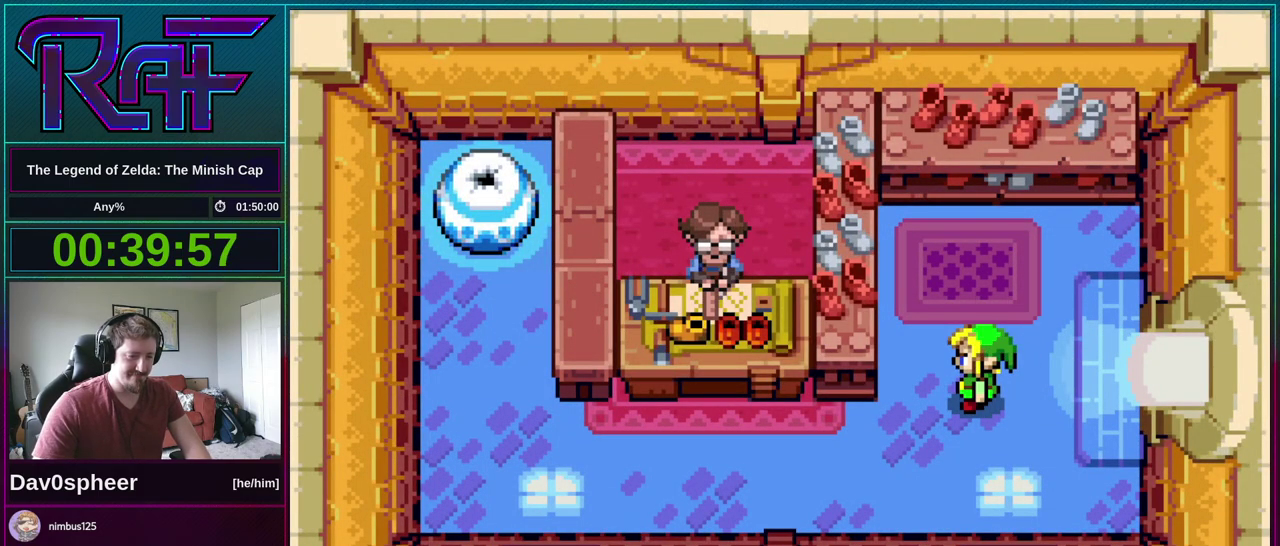
{"buttons": ["DPAD_DOWN", "DPAD_LEFT"], "events": [[17, "A", "up"], [17, "DPAD_DOWN", "up"], [50, "DPAD_LEFT", "up"], [83, "DPAD_RIGHT", "down"], [117, "DPAD_DOWN", "down"], [183, "DPAD_LEFT", "down"], [183, "DPAD_RIGHT", "up"], [217, "DPAD_DOWN", "up"], [317, "A", "down"], [350, "DPAD_LEFT", "up"], [350, "DPAD_RIGHT", "down"], [383, "A", "up"], [417, "DPAD_RIGHT", "up"], [450, "DPAD_DOWN", "down"], [450, "DPAD_LEFT", "down"]]}
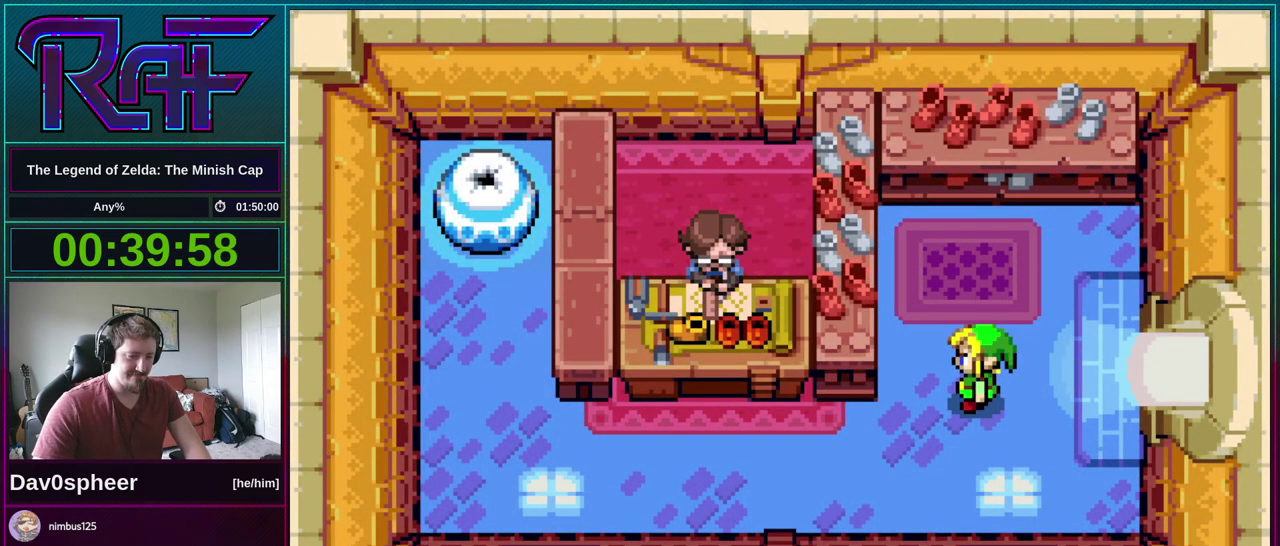
{"buttons": ["DPAD_LEFT"], "events": [[17, "A", "down"], [17, "DPAD_DOWN", "up"], [50, "DPAD_LEFT", "up"], [83, "A", "up"], [83, "DPAD_RIGHT", "down"], [117, "DPAD_DOWN", "down"], [150, "DPAD_RIGHT", "up"], [183, "A", "down"], [183, "DPAD_DOWN", "up"], [183, "DPAD_LEFT", "down"], [250, "DPAD_LEFT", "up"], [283, "A", "up"], [283, "DPAD_RIGHT", "down"], [350, "DPAD_DOWN", "down"], [383, "DPAD_LEFT", "down"], [383, "DPAD_RIGHT", "up"], [417, "DPAD_DOWN", "up"]]}
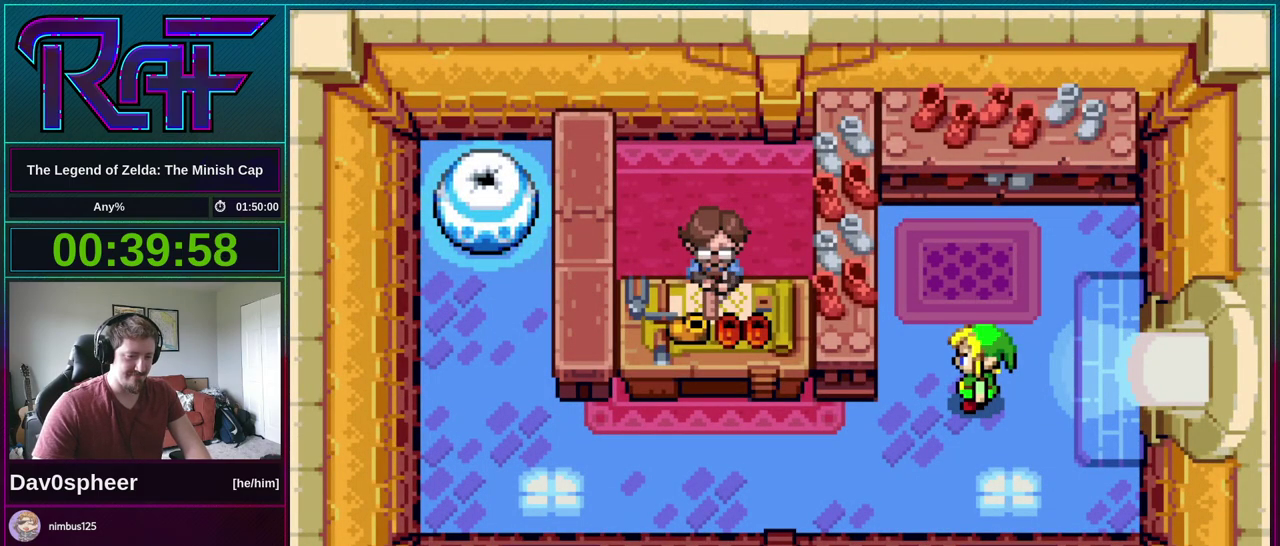
{"buttons": ["DPAD_LEFT"], "events": [[17, "DPAD_LEFT", "up"], [50, "DPAD_RIGHT", "down"], [50, "DPAD_UP", "down"], [83, "A", "down"], [150, "DPAD_UP", "up"], [150, "R1", "down"], [183, "A", "up"], [183, "DPAD_LEFT", "down"], [183, "DPAD_RIGHT", "up"], [217, "R1", "up"], [283, "A", "down"], [350, "A", "up"]]}
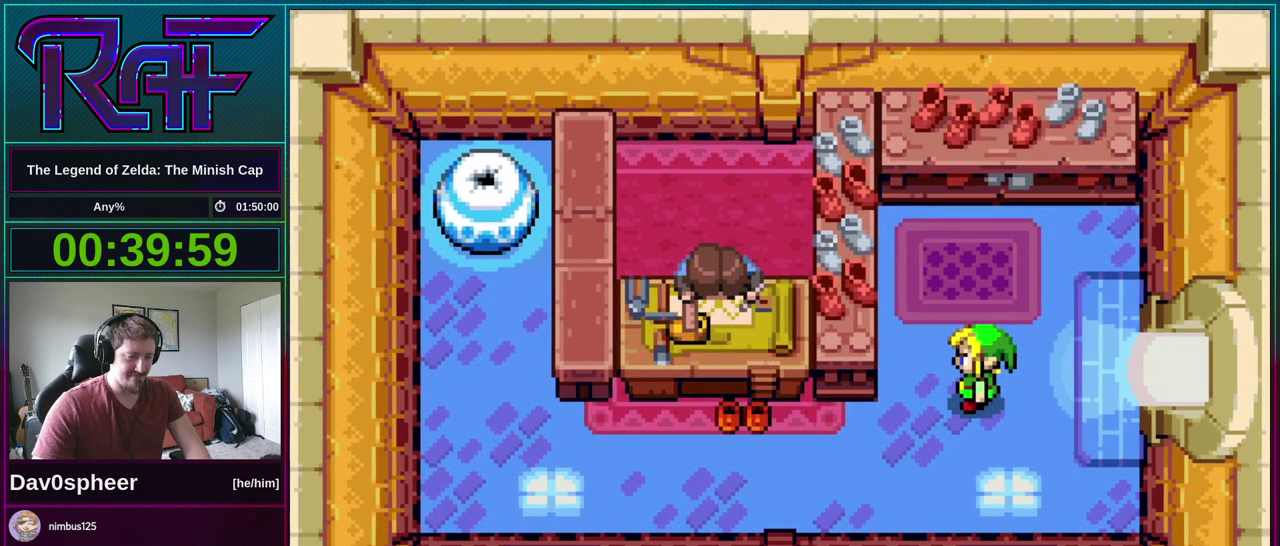
{"buttons": ["DPAD_LEFT"], "events": []}
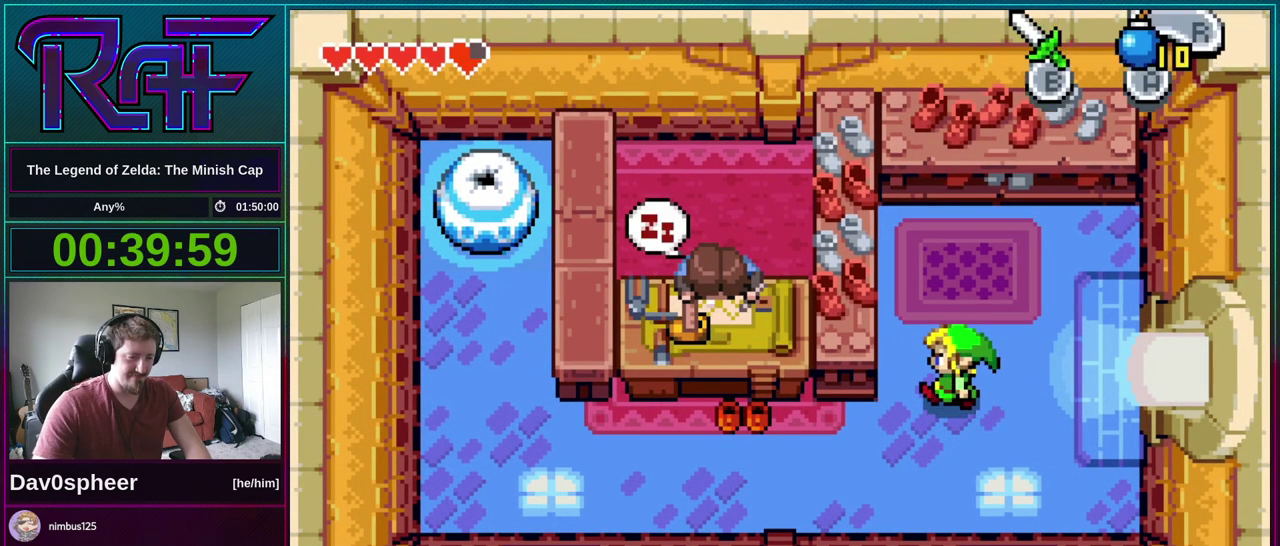
{"buttons": ["R1", "DPAD_LEFT"], "events": [[83, "R1", "down"], [150, "R1", "up"], [283, "R1", "down"], [383, "R1", "up"], [483, "R1", "down"]]}
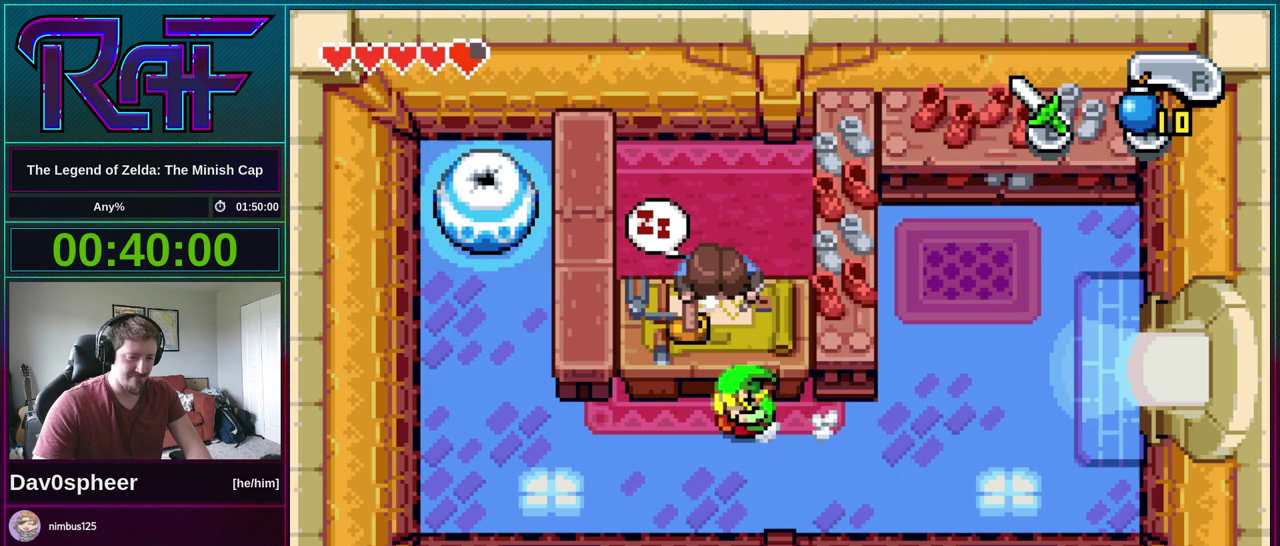
{"buttons": ["R1", "DPAD_UP"], "events": [[50, "R1", "up"], [117, "R1", "down"], [183, "R1", "up"], [383, "DPAD_UP", "down"], [450, "DPAD_LEFT", "up"], [483, "R1", "down"]]}
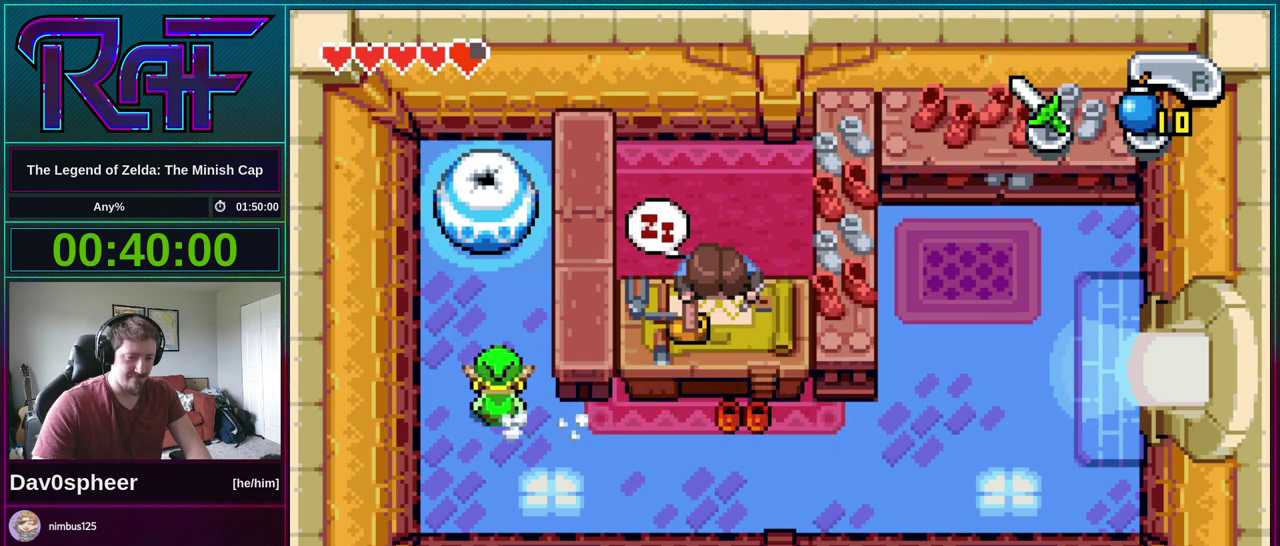
{"buttons": ["DPAD_UP"], "events": [[50, "R1", "up"]]}
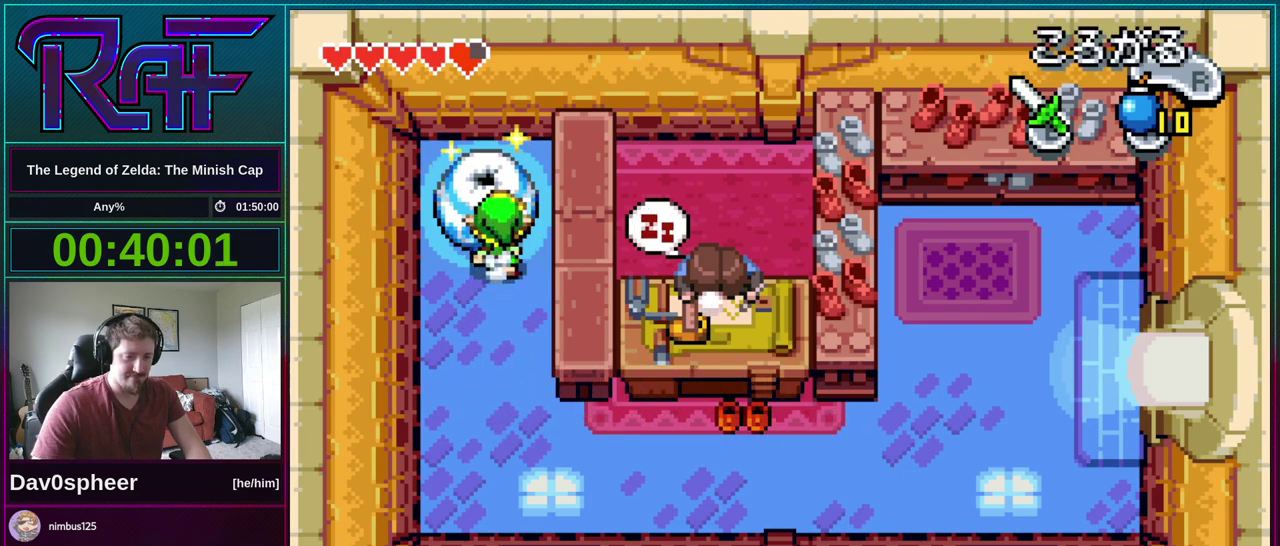
{"buttons": [], "events": [[383, "DPAD_UP", "up"]]}